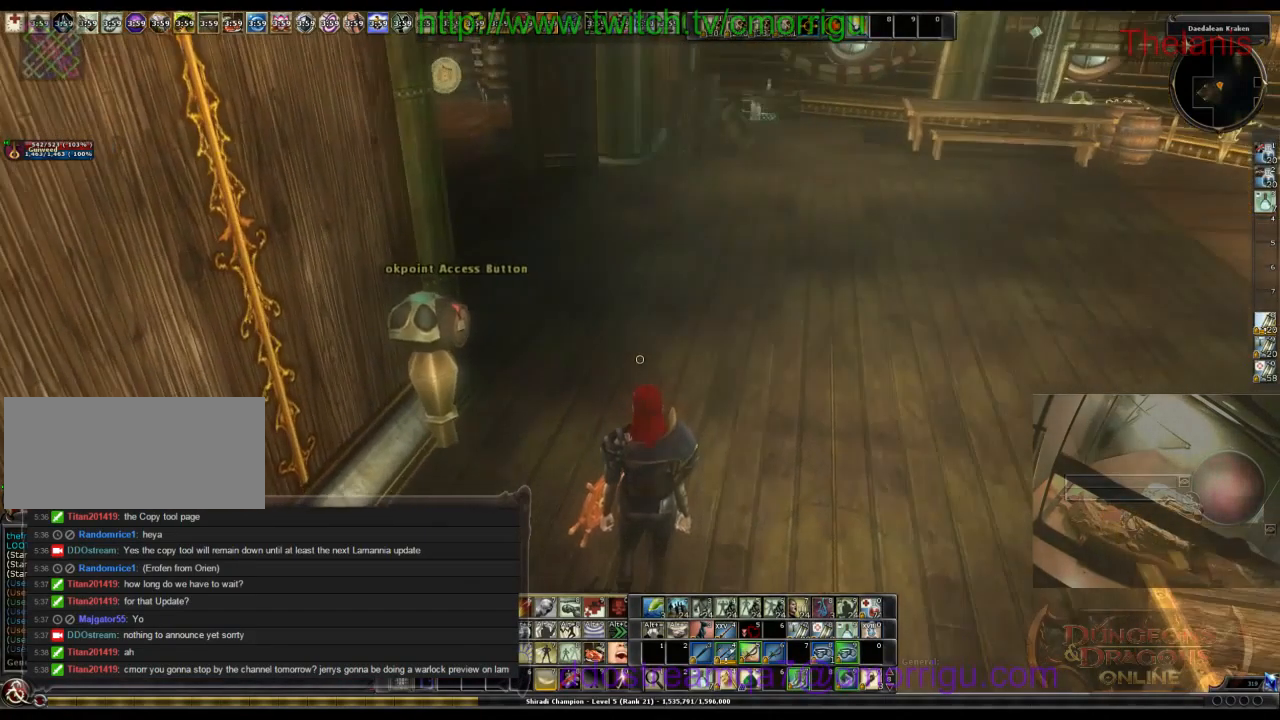
Gameplay with keyboard; each line is a JSON object with the keys held at the frame after it. "events" lists presses ("down") and releases ("up") of ".", "/", "0", "1", "2", "3", "4", "5", "6", "7", "8", "9", "a", "b", "backslash", "backspace", "caps_lock", "comma", "ctrl_l", "ctrl_r", "d", "e", "equals", "escape", "f", "f1", "f10", "f11", "f12", "f2", "f3", "f4", "f5", "f6", "f7", "f8", "f9", "g", "h", "i", "j", "k", "l", "lbracket", "m", "minus", "n", "o", "p", "q", "quote", "r", "rbracket", "return", "s", "semicolon", "shift_l", "shift_r", "space", "t", "tab", "tilde", "u", "v", "w" and "y" between this image and that frame as [ms after this image, input, new state], when the widget could be followed in between. No other keys are recorded. Mouse input is not recorded.
{"keys": ["w"], "events": [[500, "w", "down"]]}
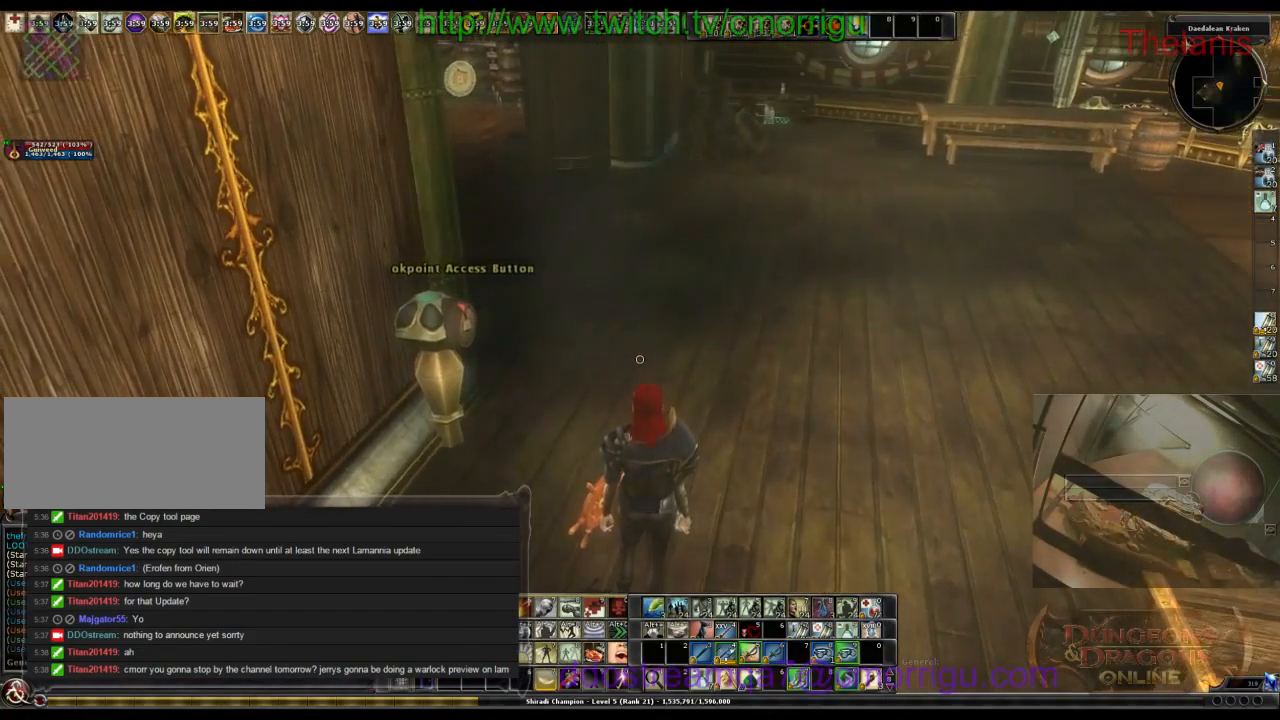
{"keys": ["w"], "events": []}
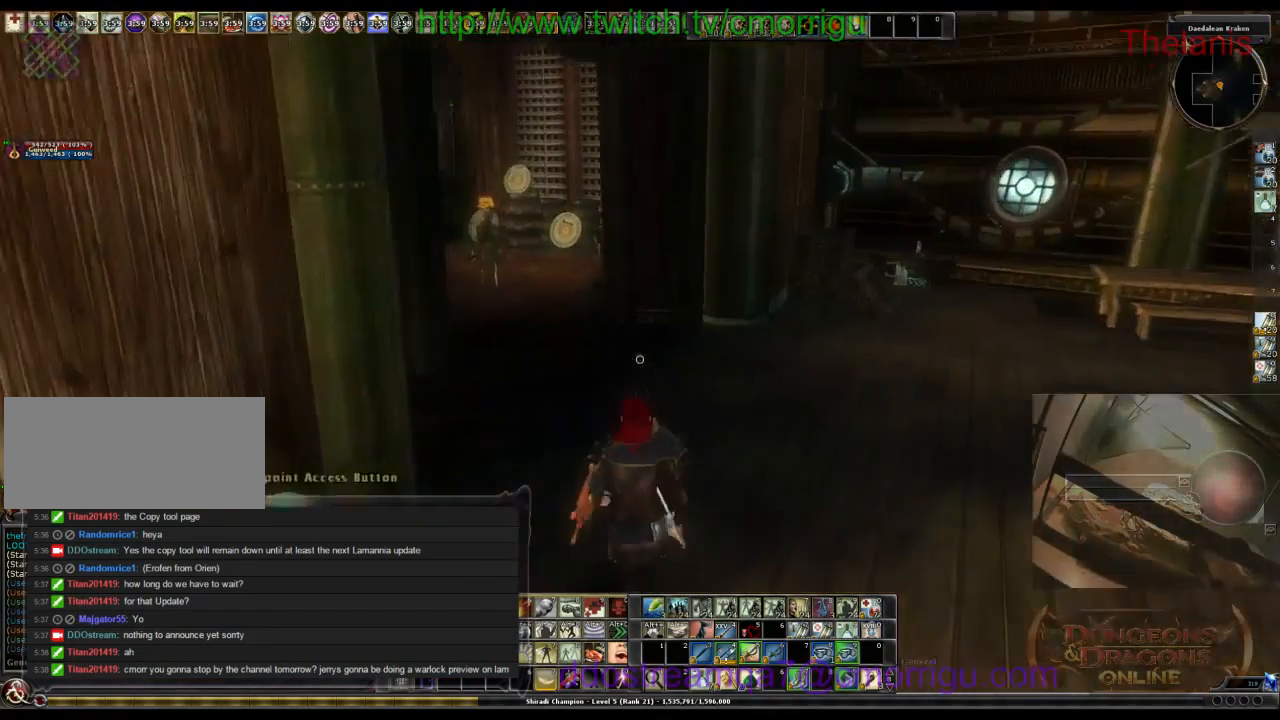
{"keys": ["w"], "events": []}
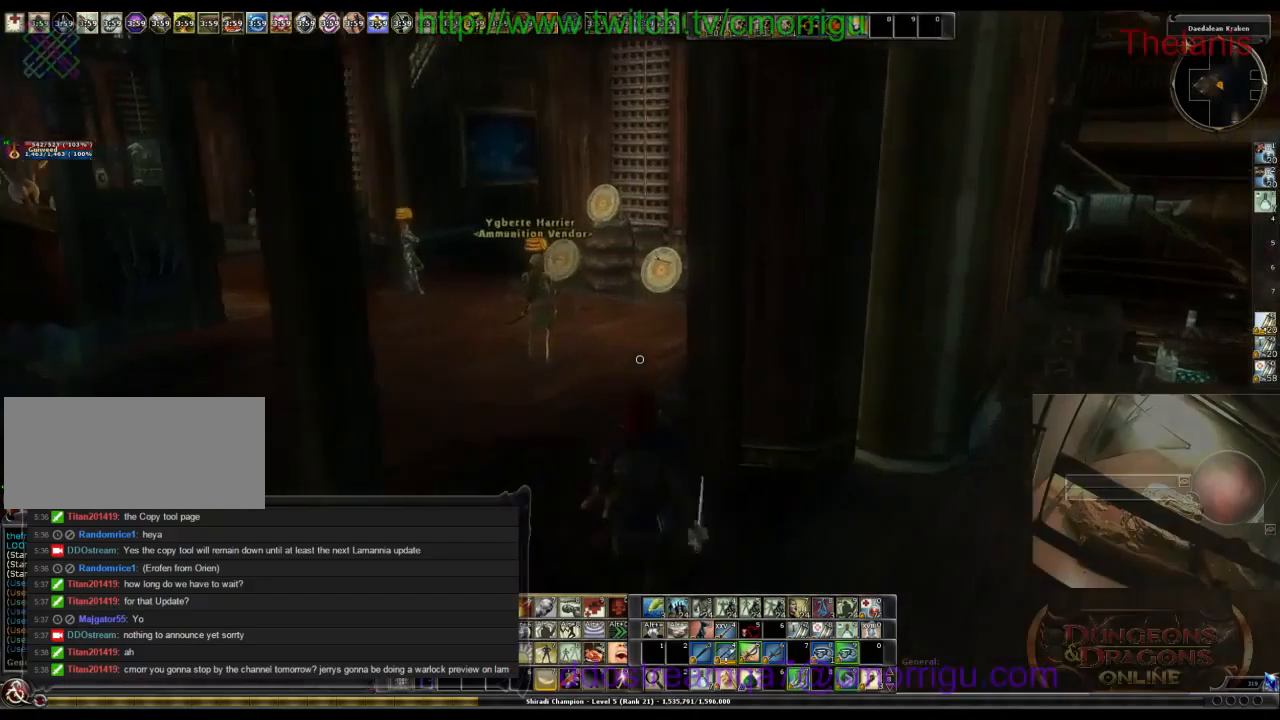
{"keys": ["w"], "events": []}
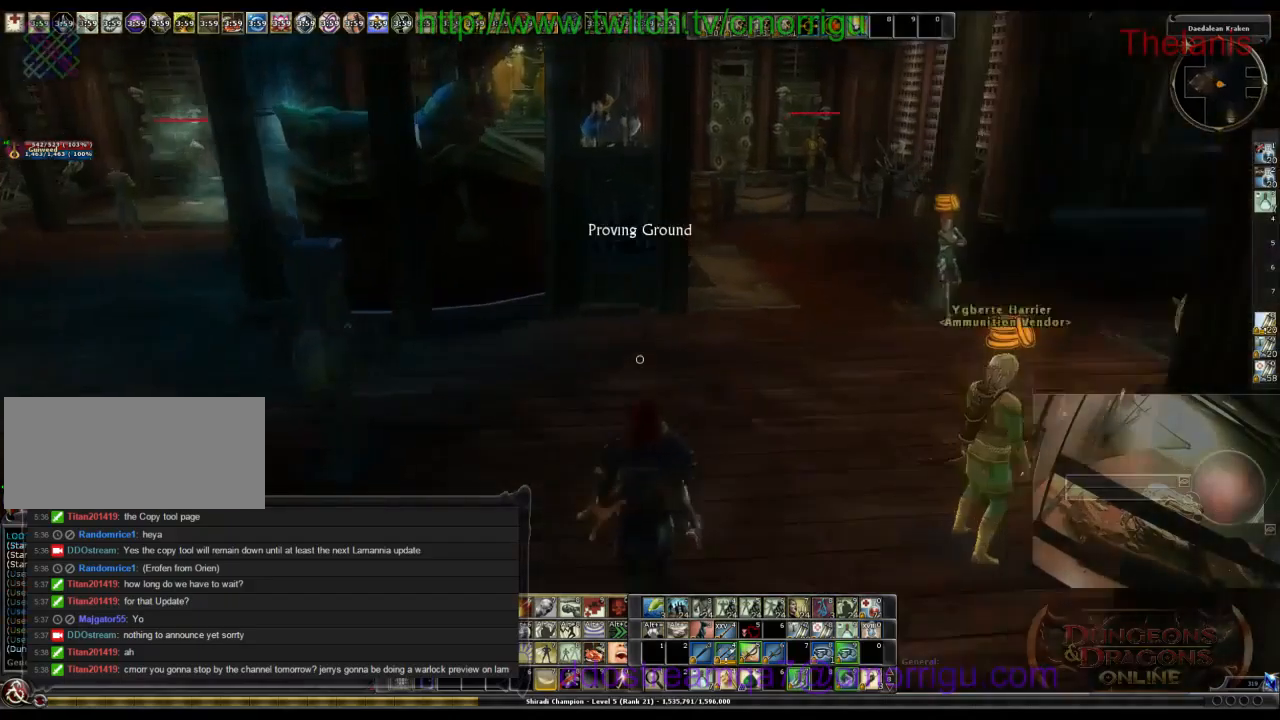
{"keys": ["d", "w"], "events": [[334, "d", "down"]]}
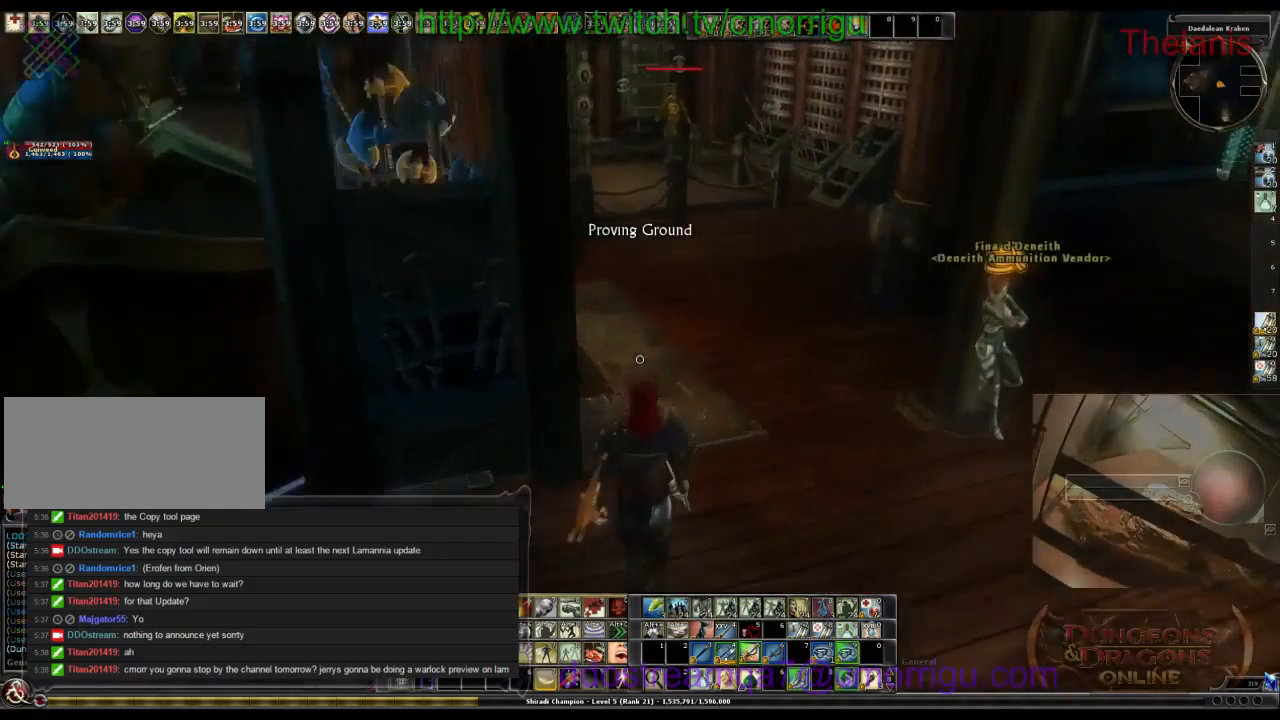
{"keys": ["w"], "events": [[34, "d", "up"]]}
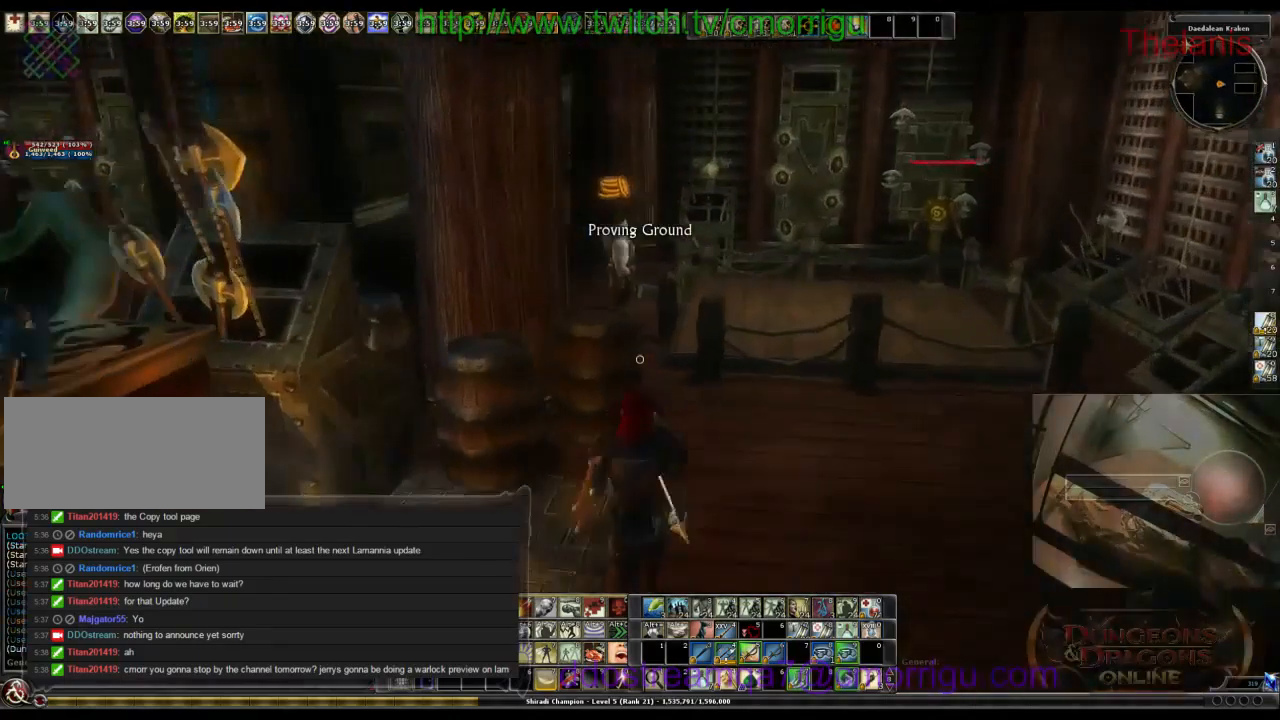
{"keys": [], "events": [[467, "w", "up"]]}
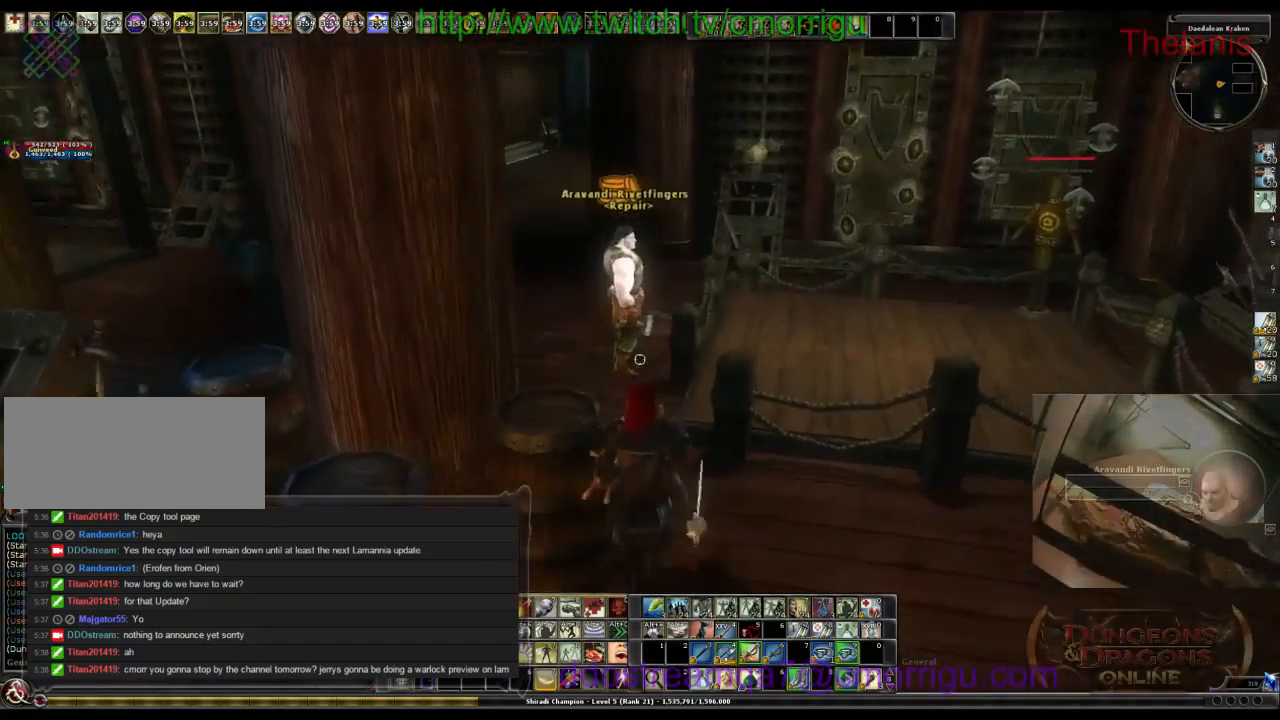
{"keys": ["w"], "events": [[267, "w", "down"]]}
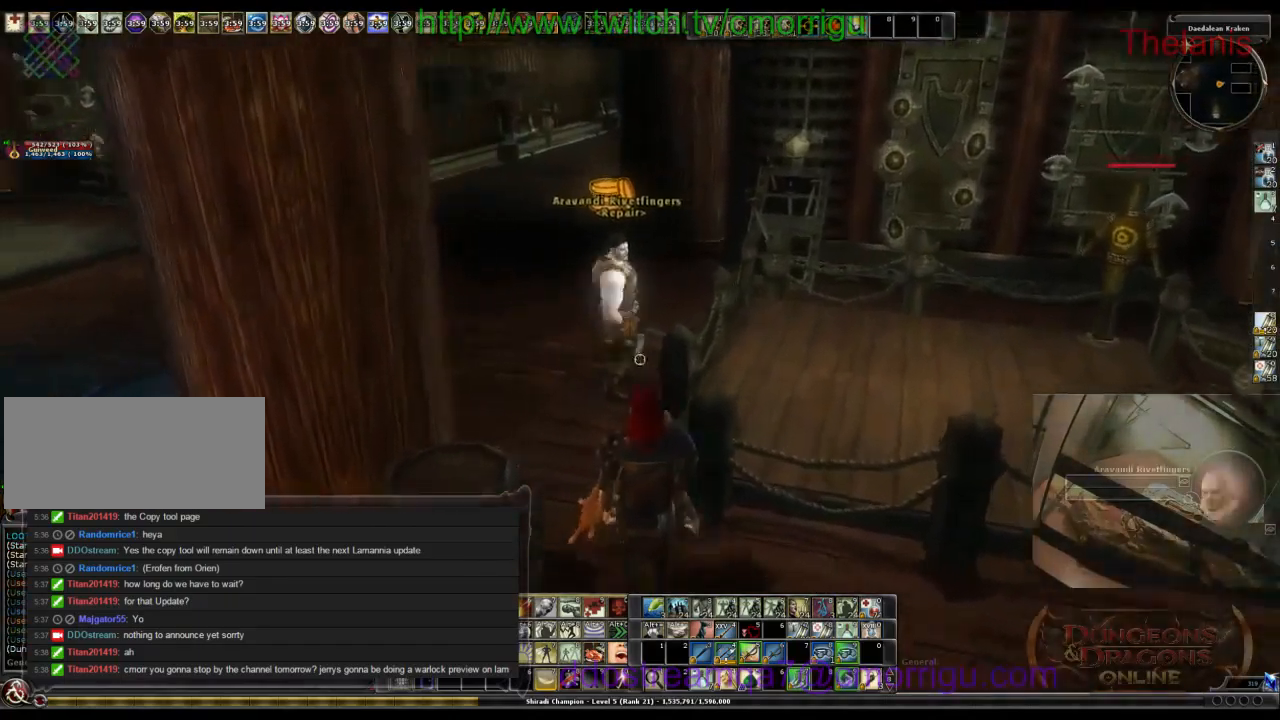
{"keys": [], "events": [[34, "w", "up"]]}
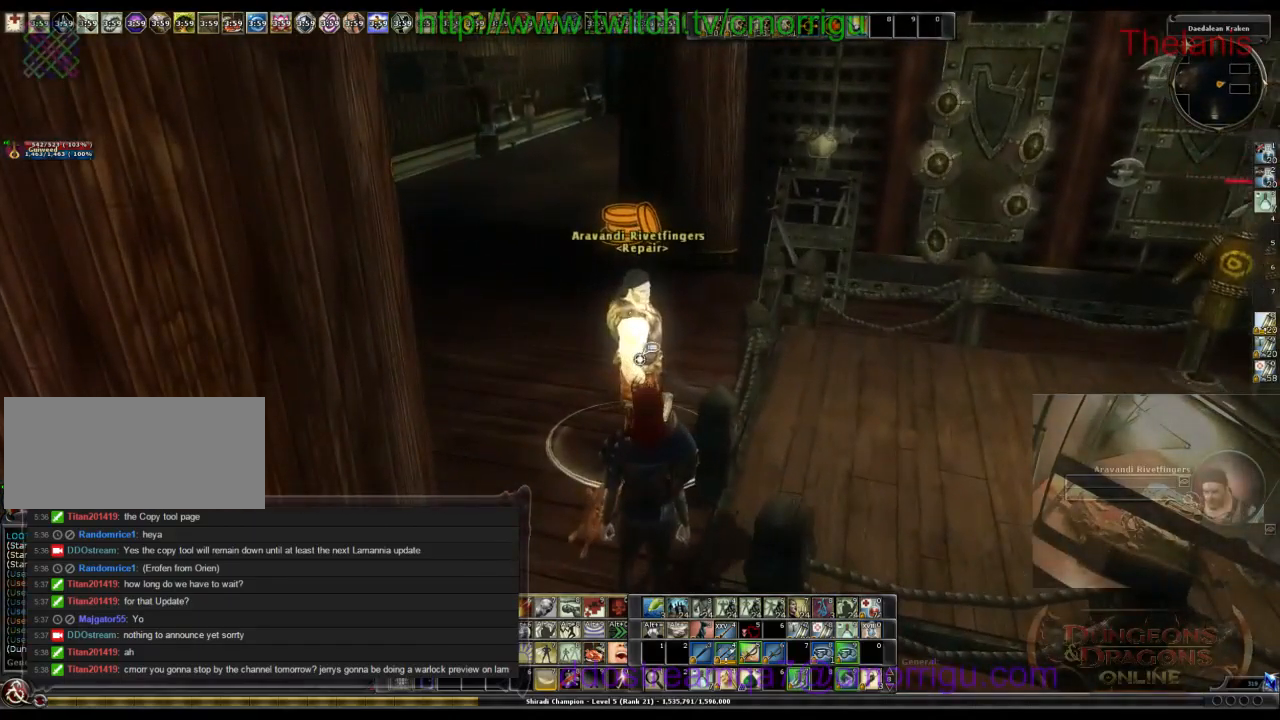
{"keys": [], "events": []}
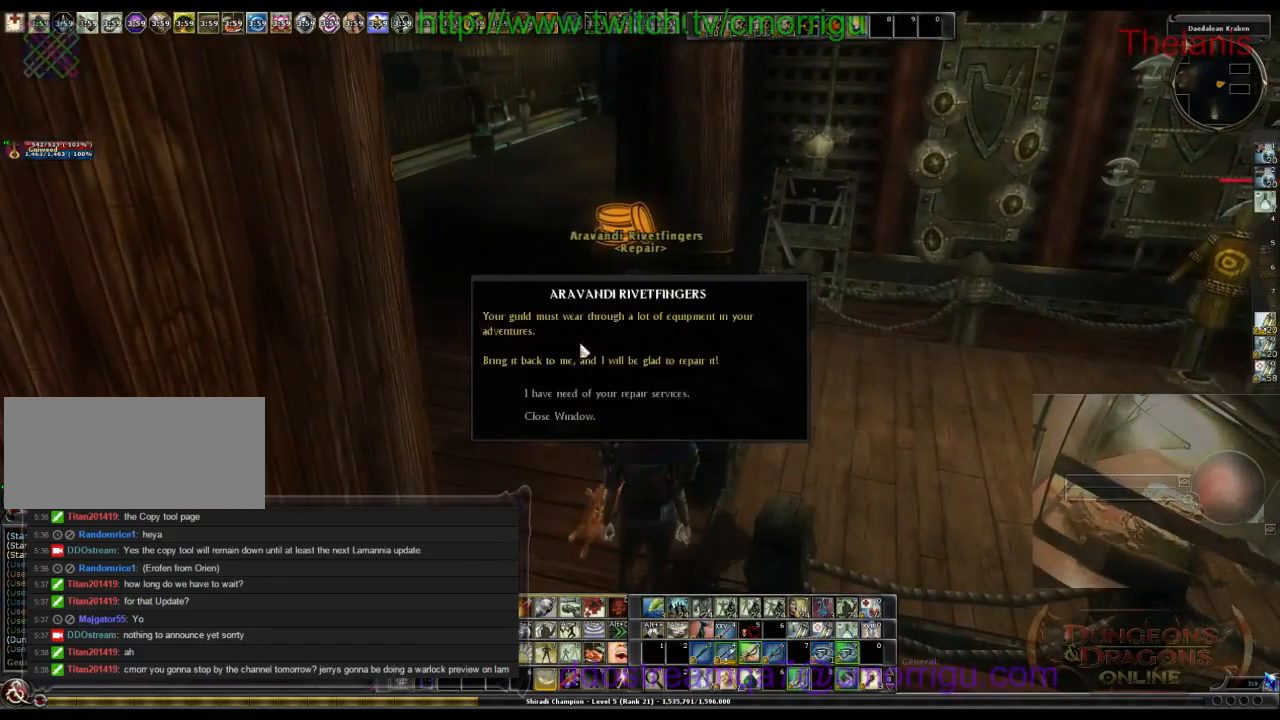
{"keys": [], "events": []}
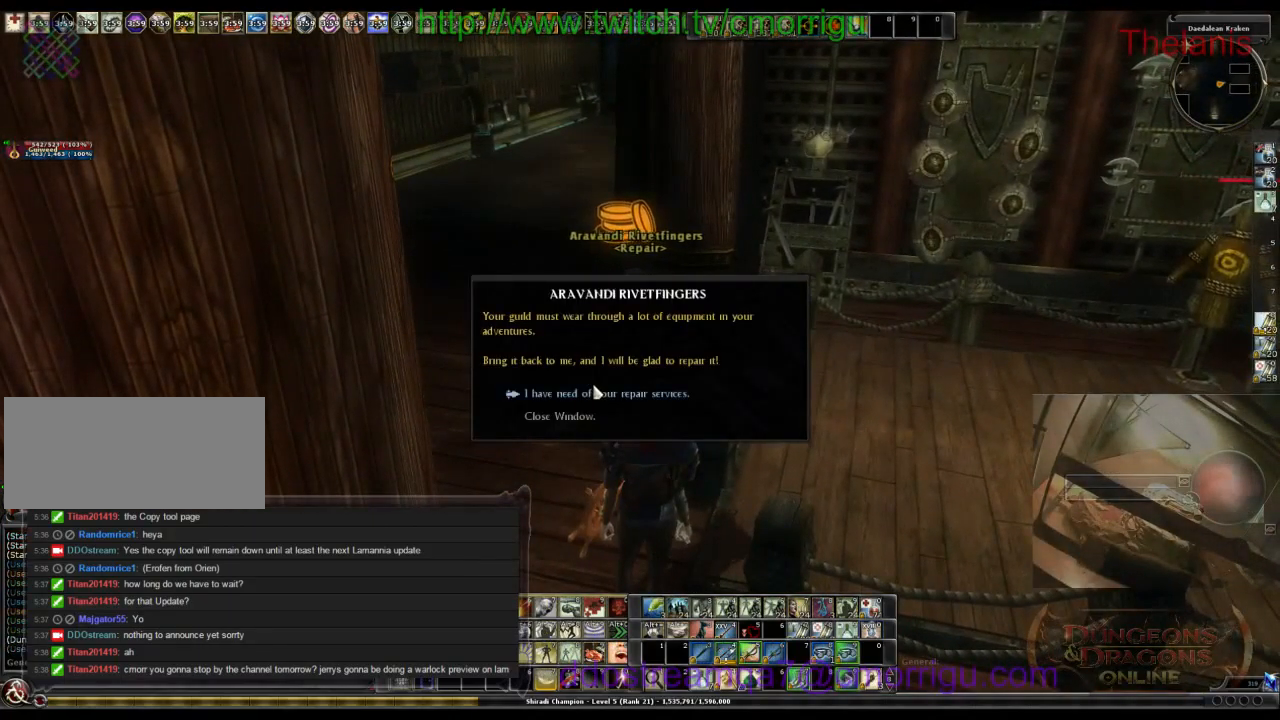
{"keys": [], "events": []}
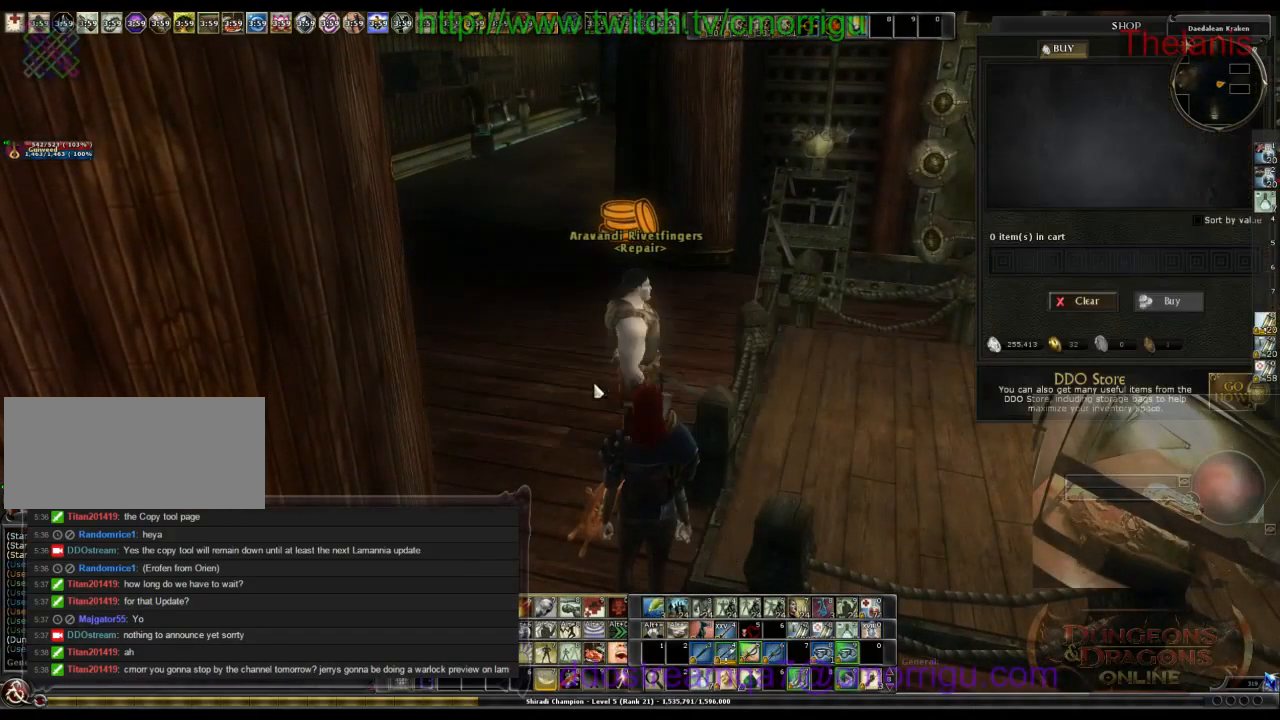
{"keys": [], "events": []}
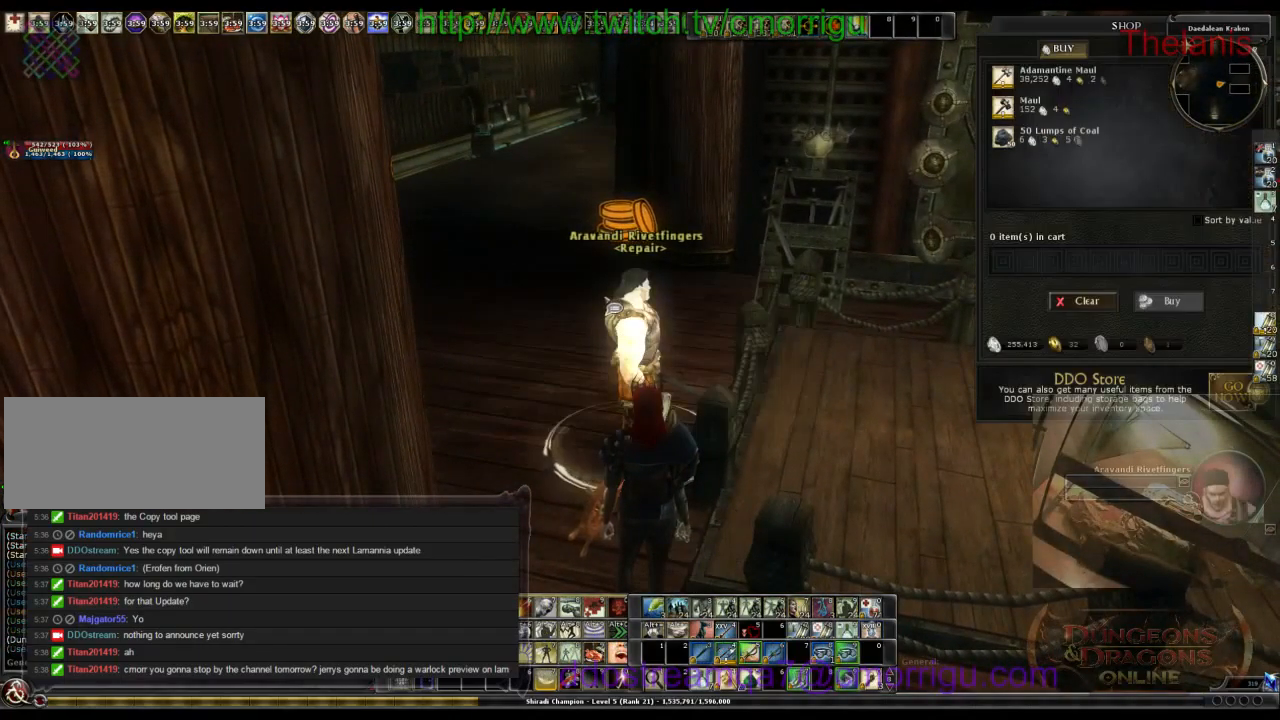
{"keys": [], "events": []}
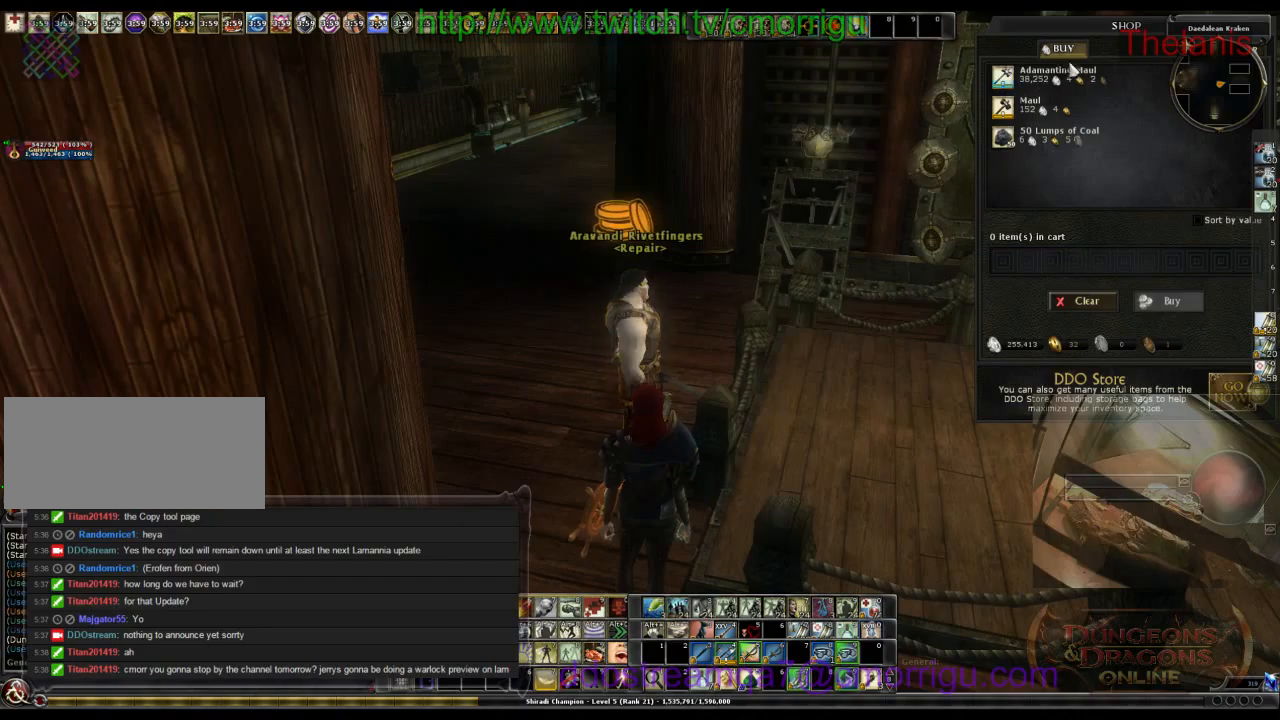
{"keys": [], "events": []}
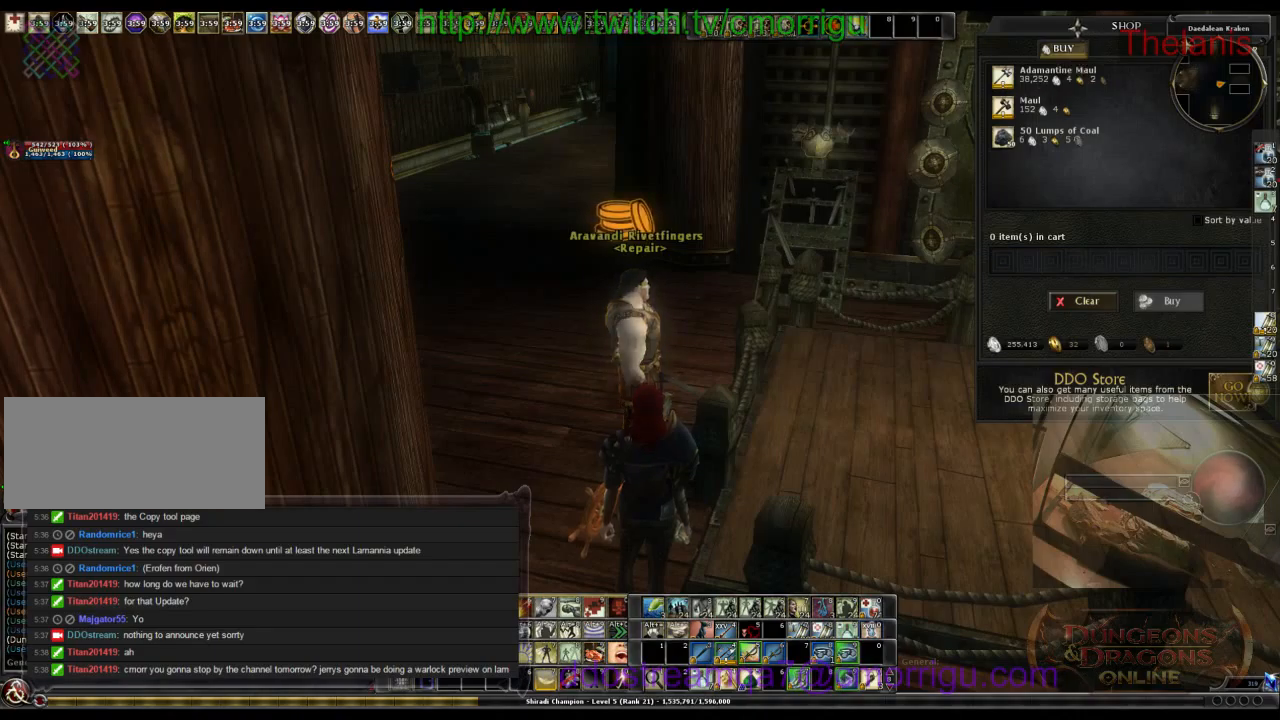
{"keys": [], "events": []}
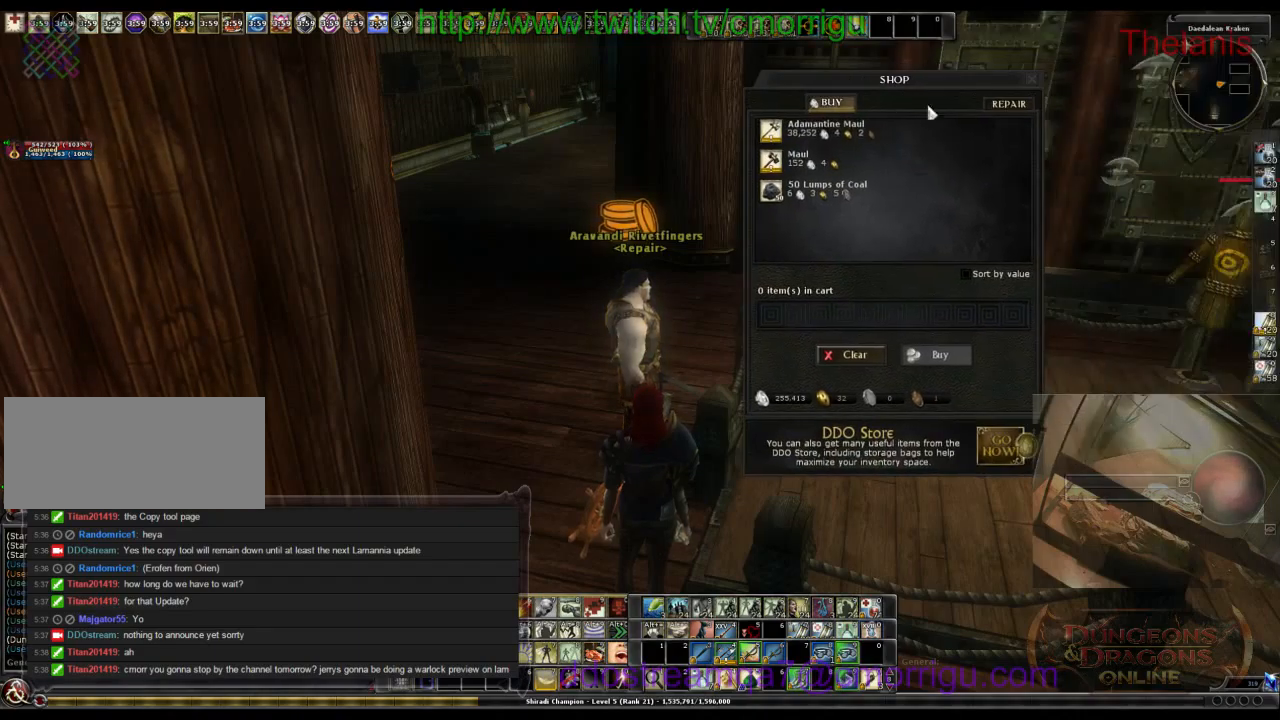
{"keys": [], "events": []}
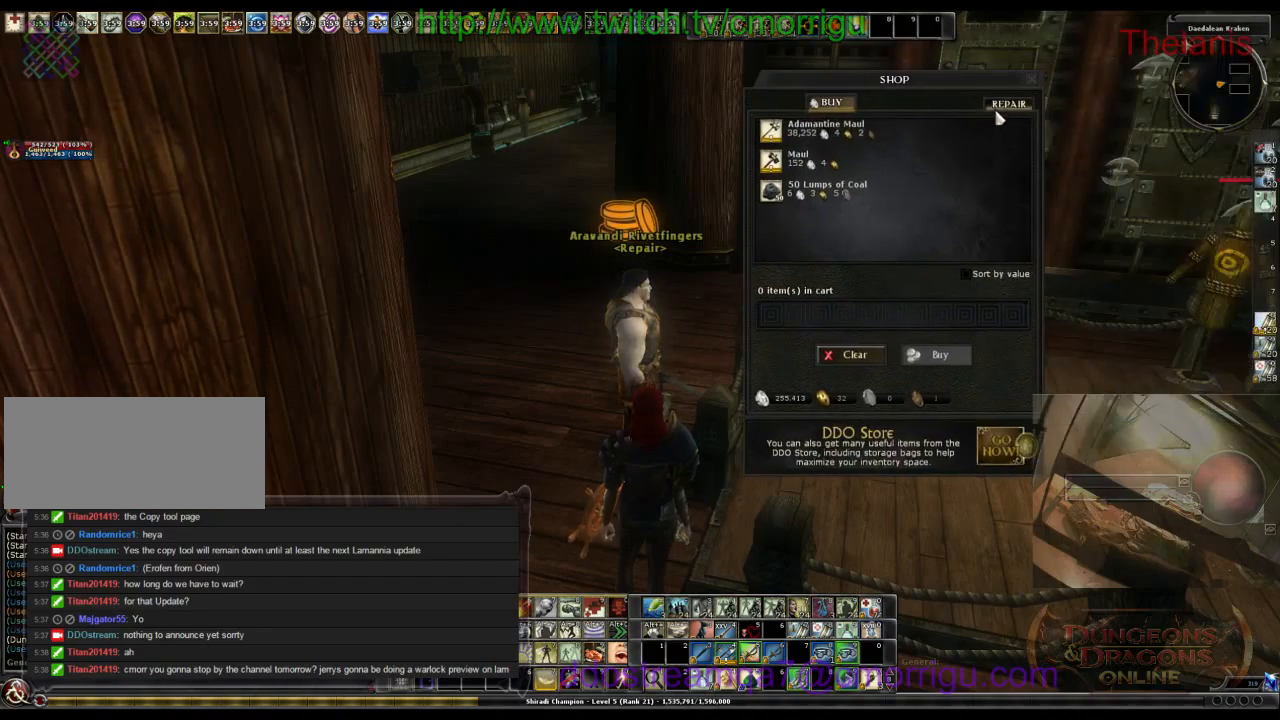
{"keys": [], "events": []}
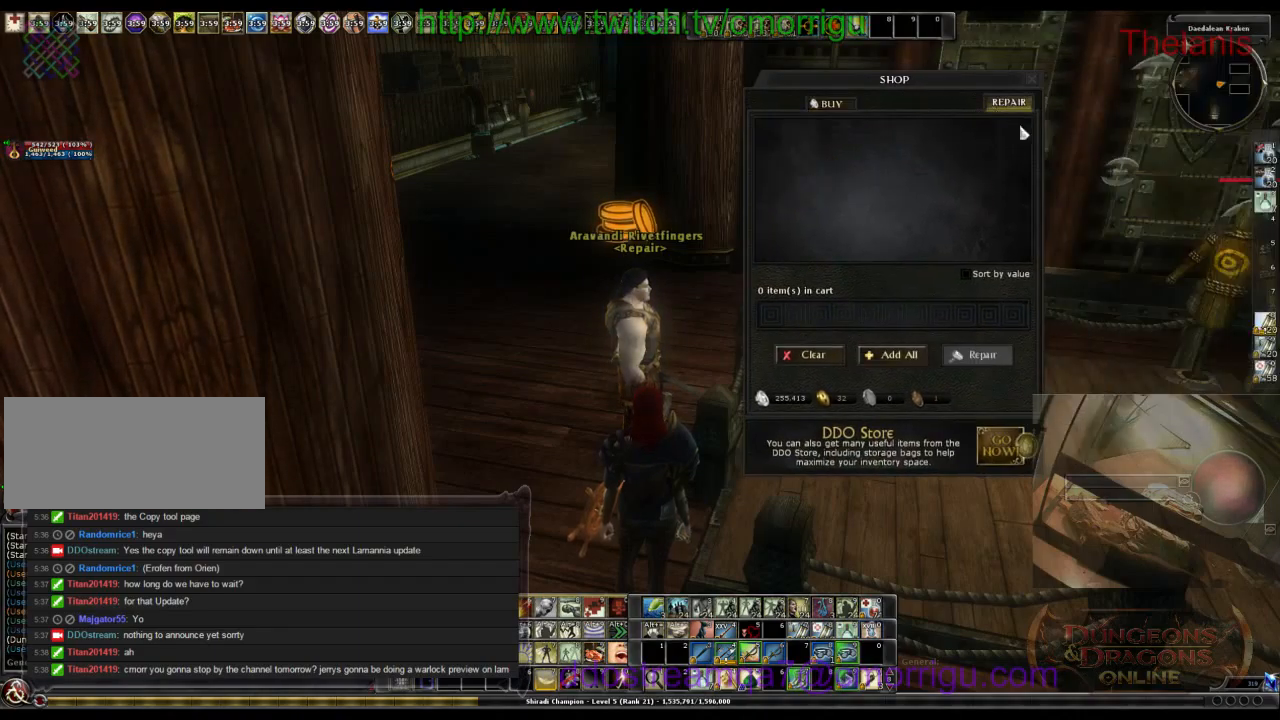
{"keys": [], "events": []}
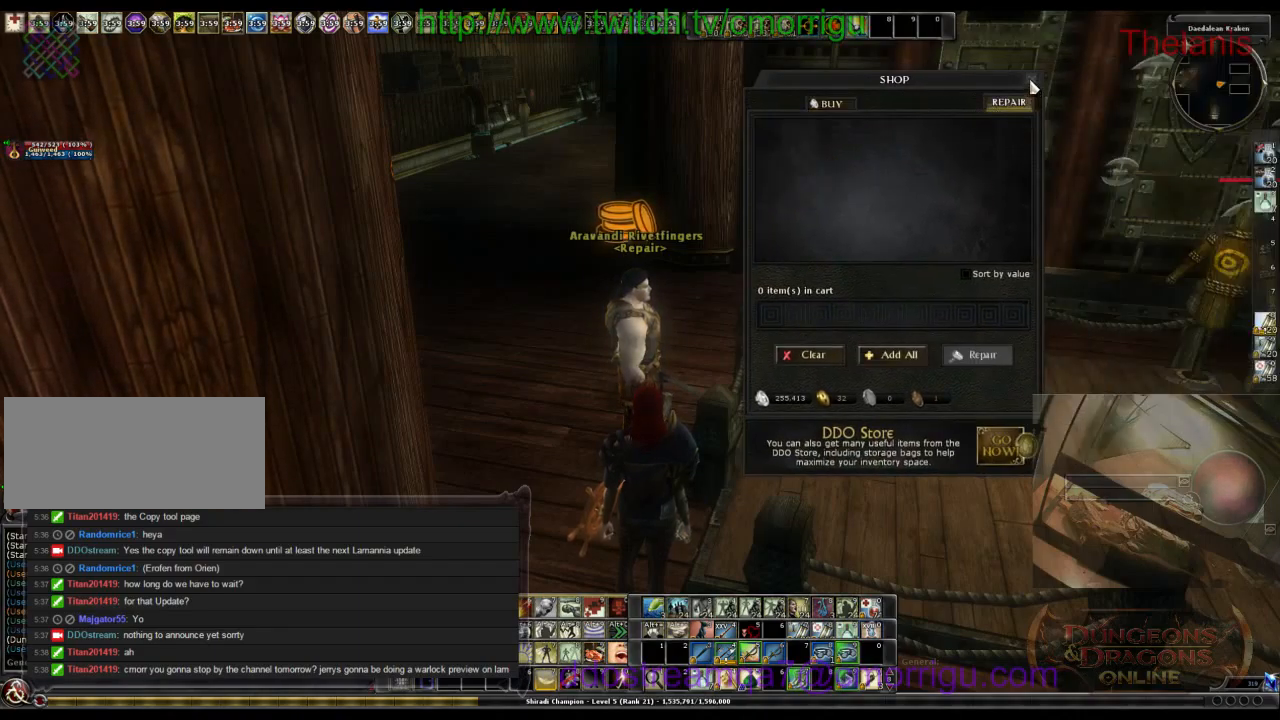
{"keys": ["w"], "events": [[433, "w", "down"]]}
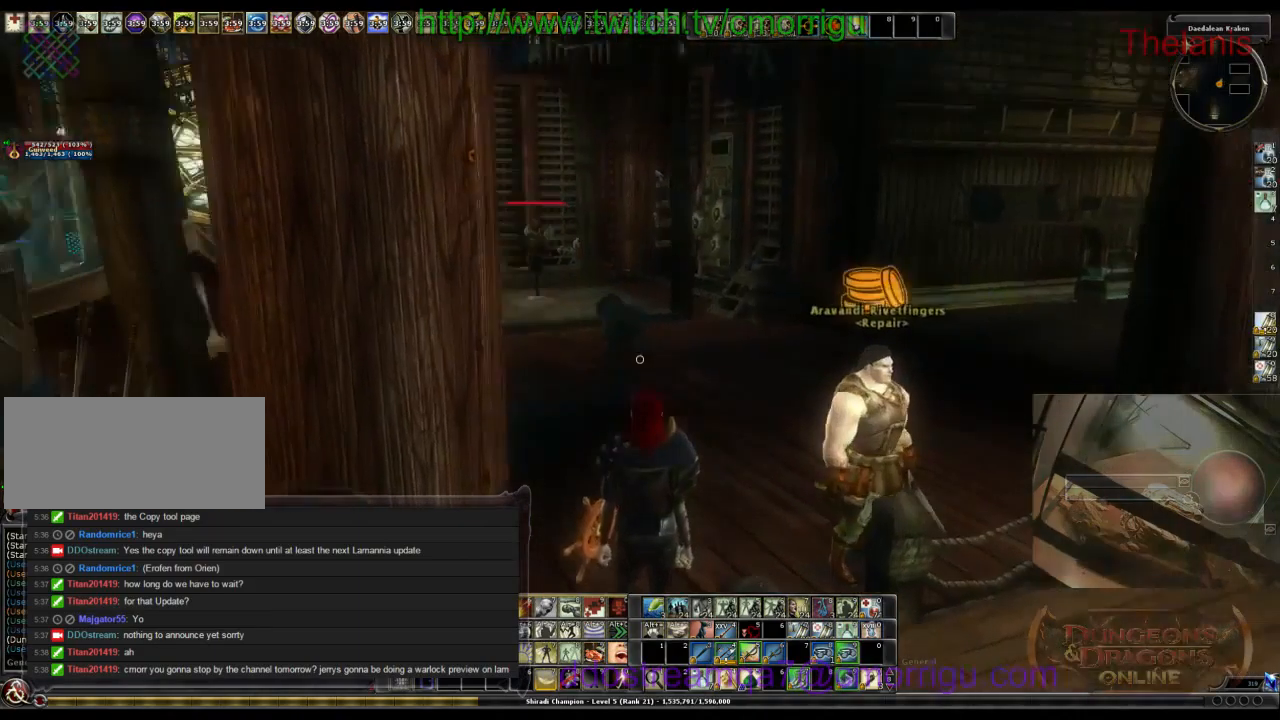
{"keys": ["d", "w"], "events": [[300, "d", "down"]]}
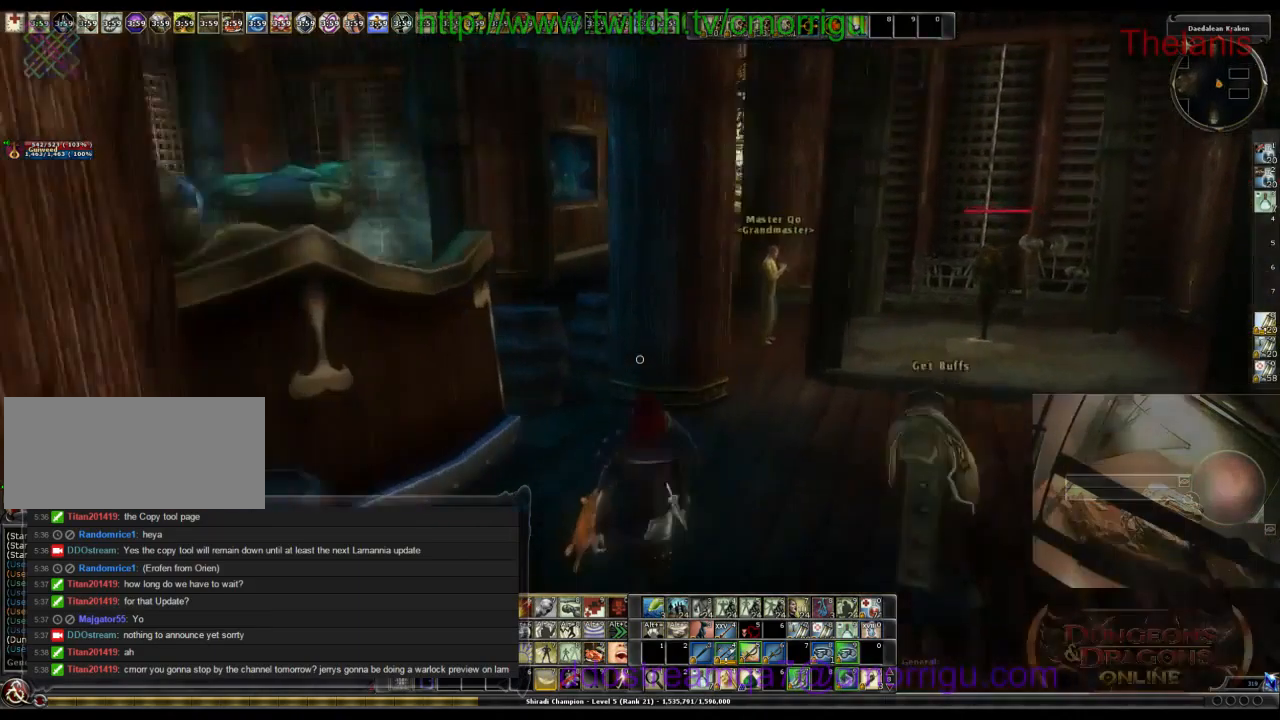
{"keys": ["d"], "events": [[67, "d", "up"], [400, "d", "down"], [400, "w", "up"]]}
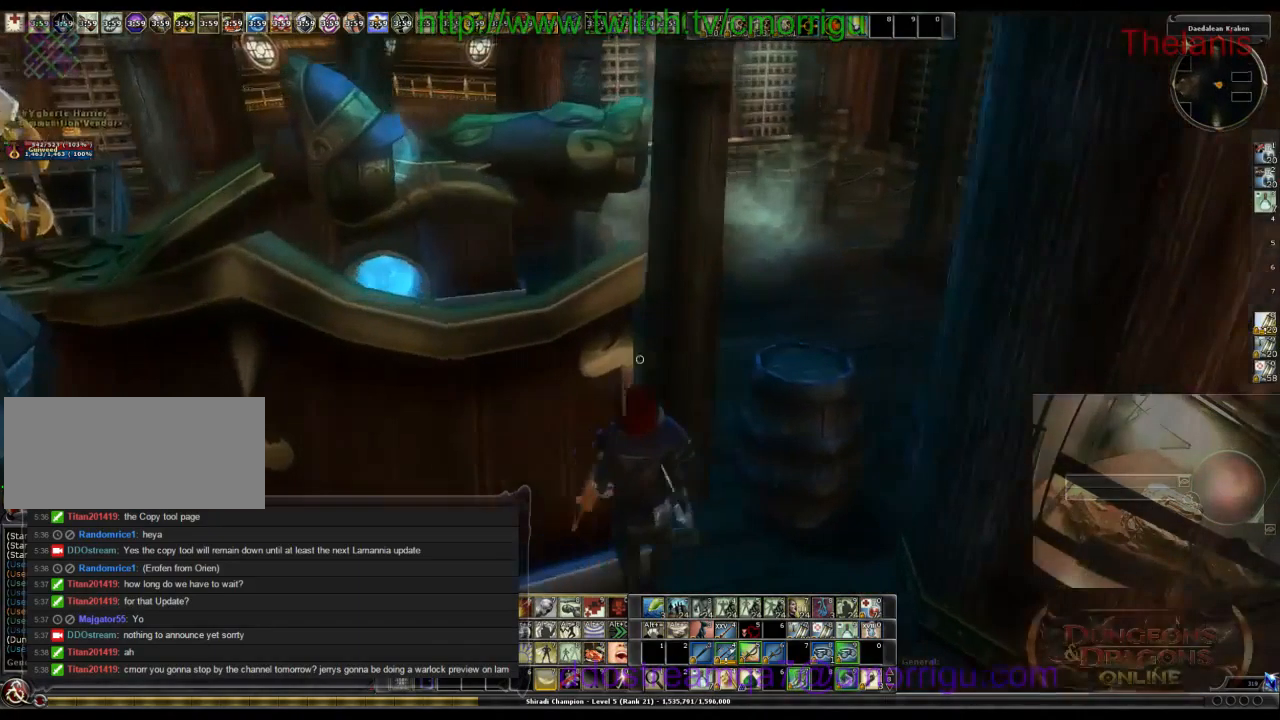
{"keys": ["a"], "events": [[33, "d", "up"], [467, "a", "down"]]}
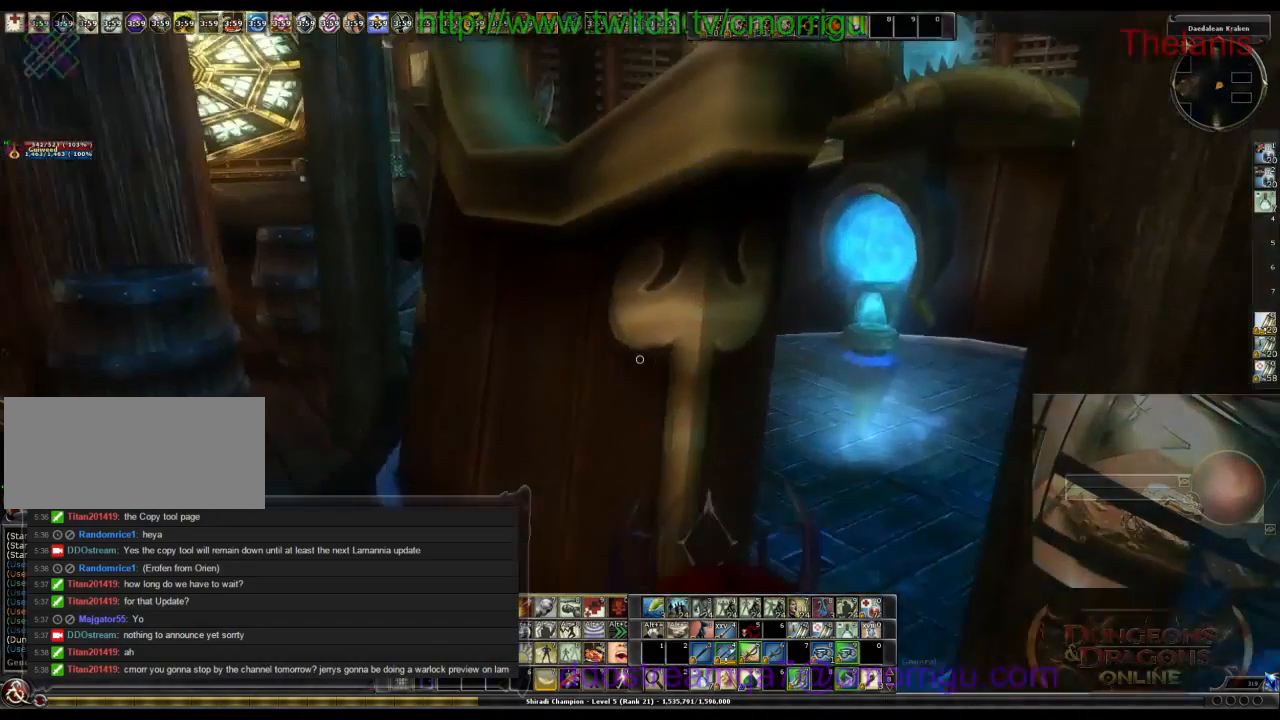
{"keys": ["a", "w"], "events": [[200, "w", "down"]]}
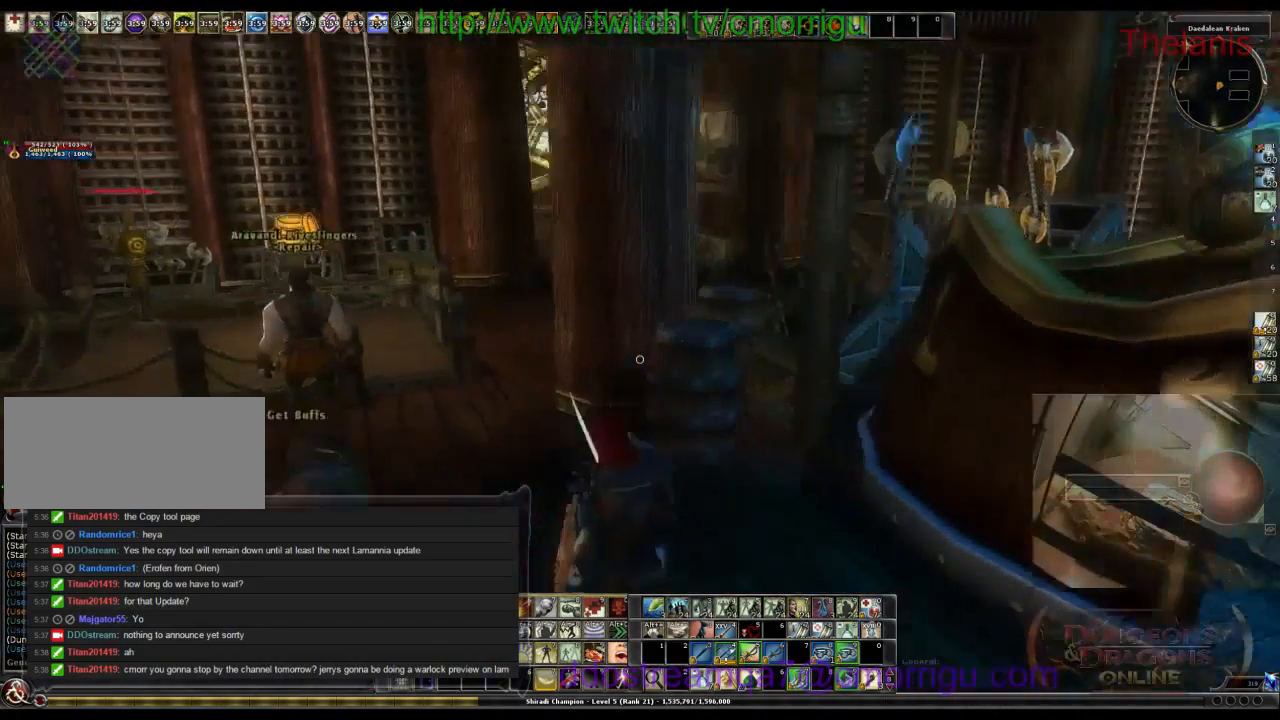
{"keys": [], "events": [[266, "a", "up"], [333, "w", "up"]]}
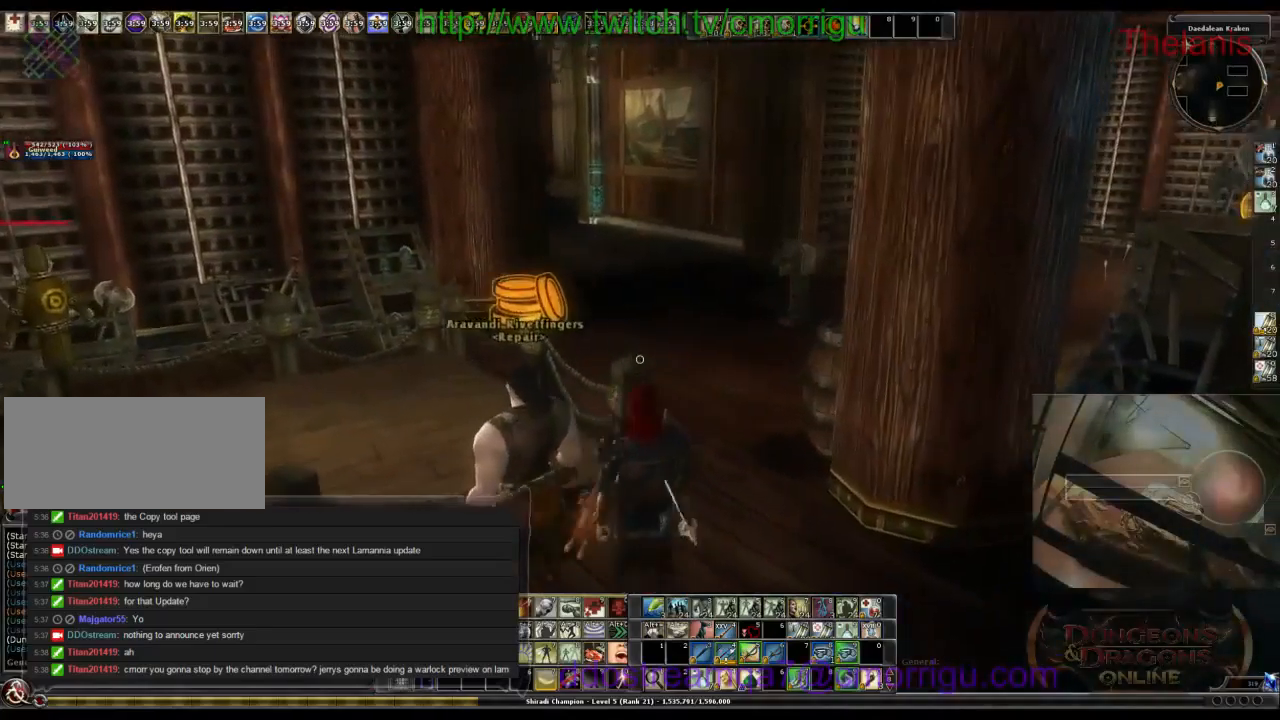
{"keys": [], "events": []}